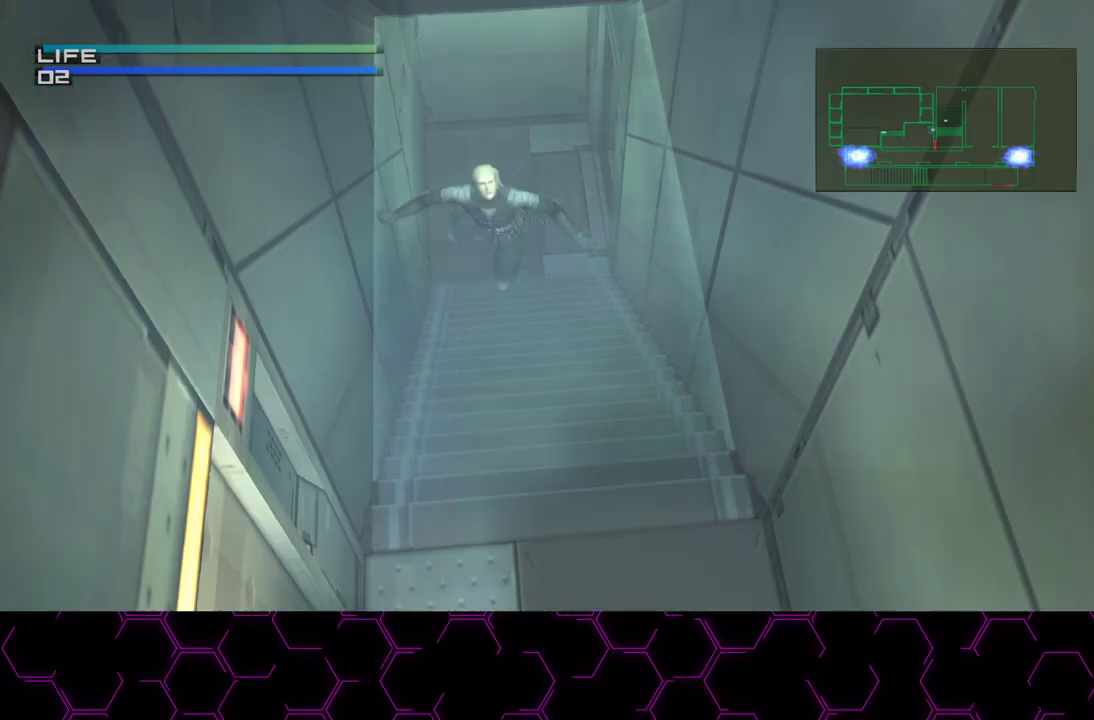
Gameplay with a controller (PlayStation layout); each line is a JSON object with the inputs held at the frame after it. "events" lists button and stick changes between this image and that frame as [ms after this image, input, new state], when the widget could be followed in between. This overlay highlights the sticks when they move; stick clicks (L3 R3) are not distinguishable. This document gives stick clicks only as held states, not as events. Not read: HOME.
{"buttons": [], "left_stick": "down-left", "right_stick": "center"}
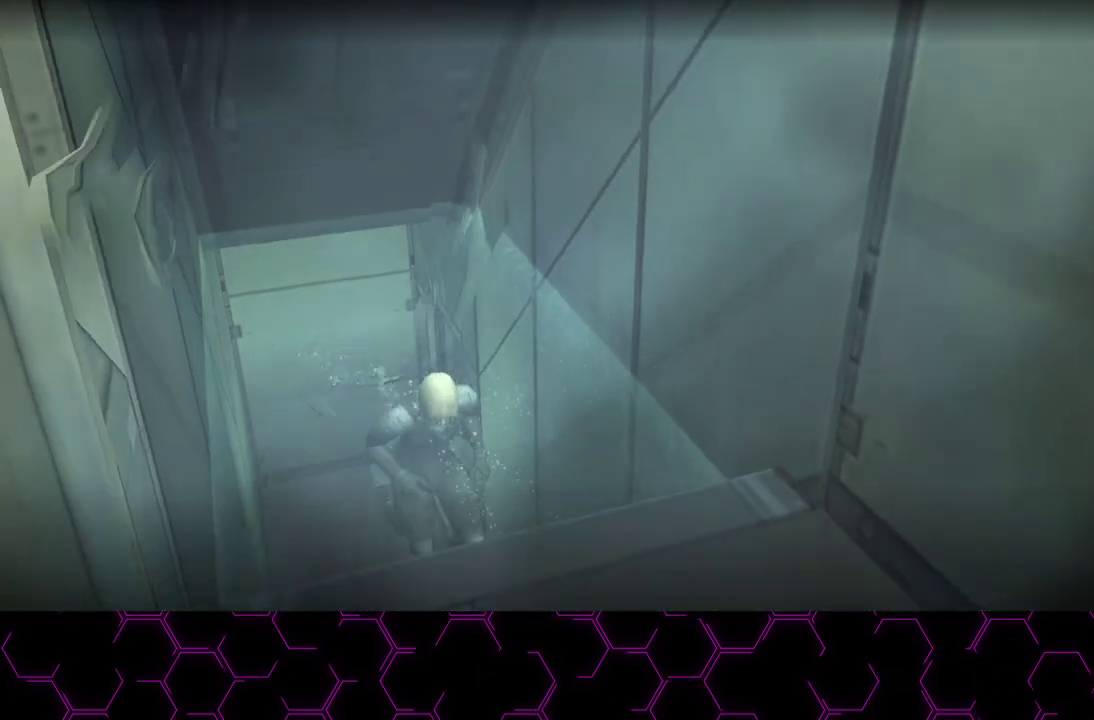
{"buttons": ["L3"], "left_stick": "down-left", "right_stick": "center", "events": []}
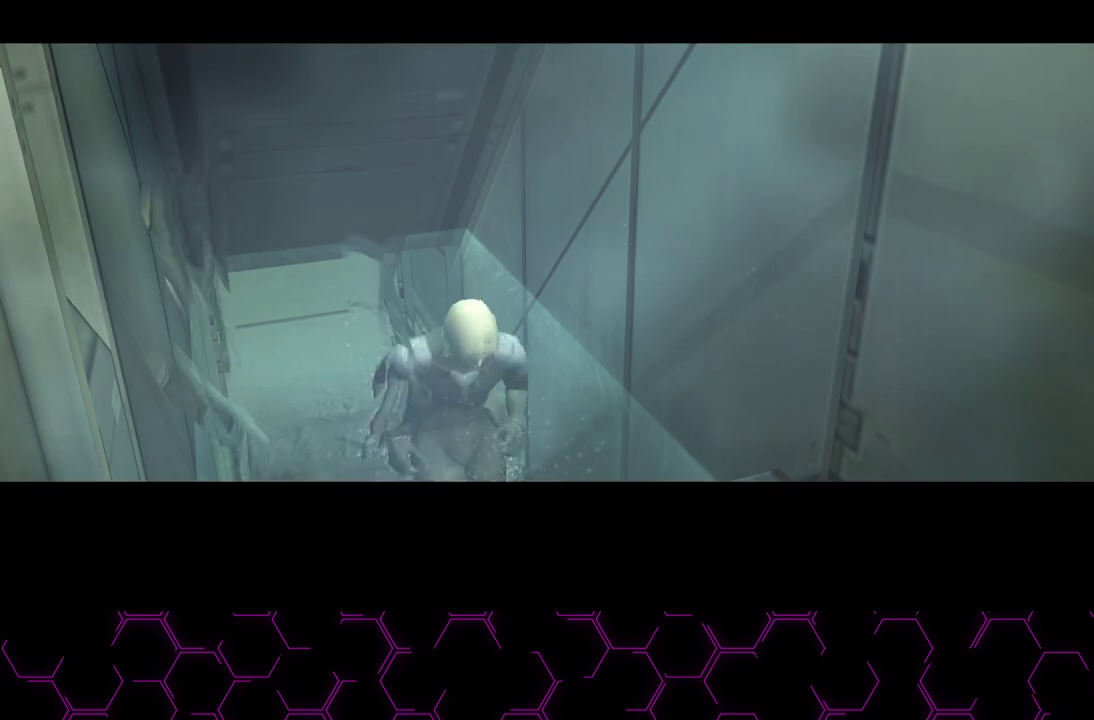
{"buttons": [], "left_stick": "down-left", "right_stick": "center", "events": []}
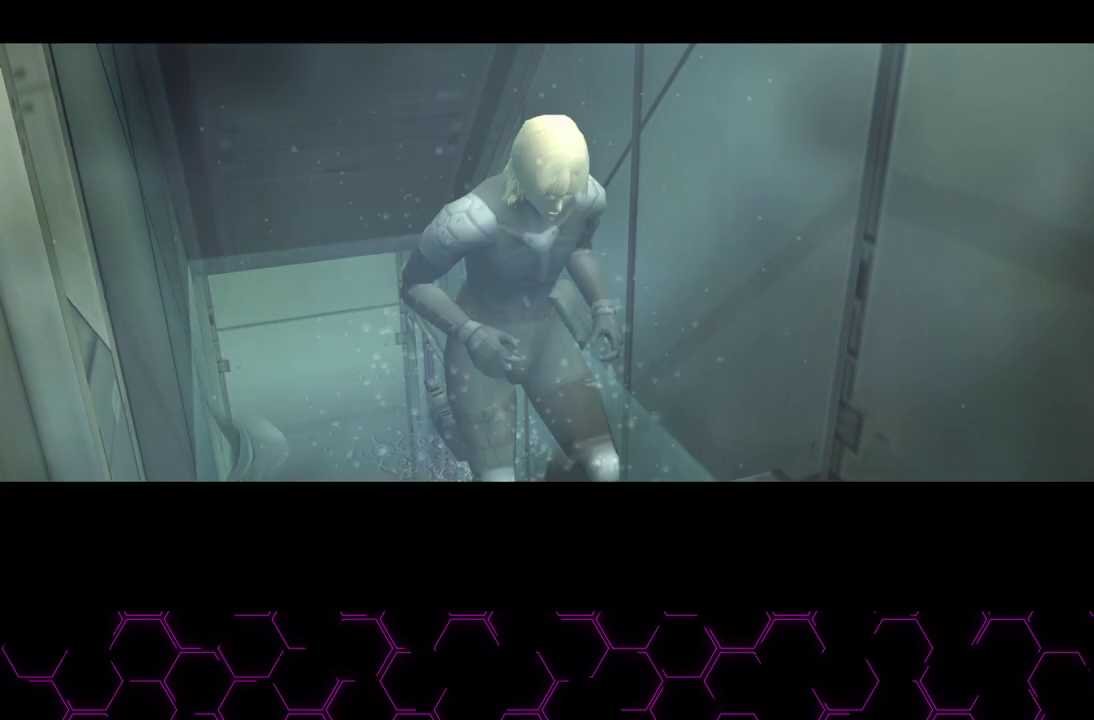
{"buttons": [], "left_stick": "left", "right_stick": "center", "events": [[500, "left_stick", "left"]]}
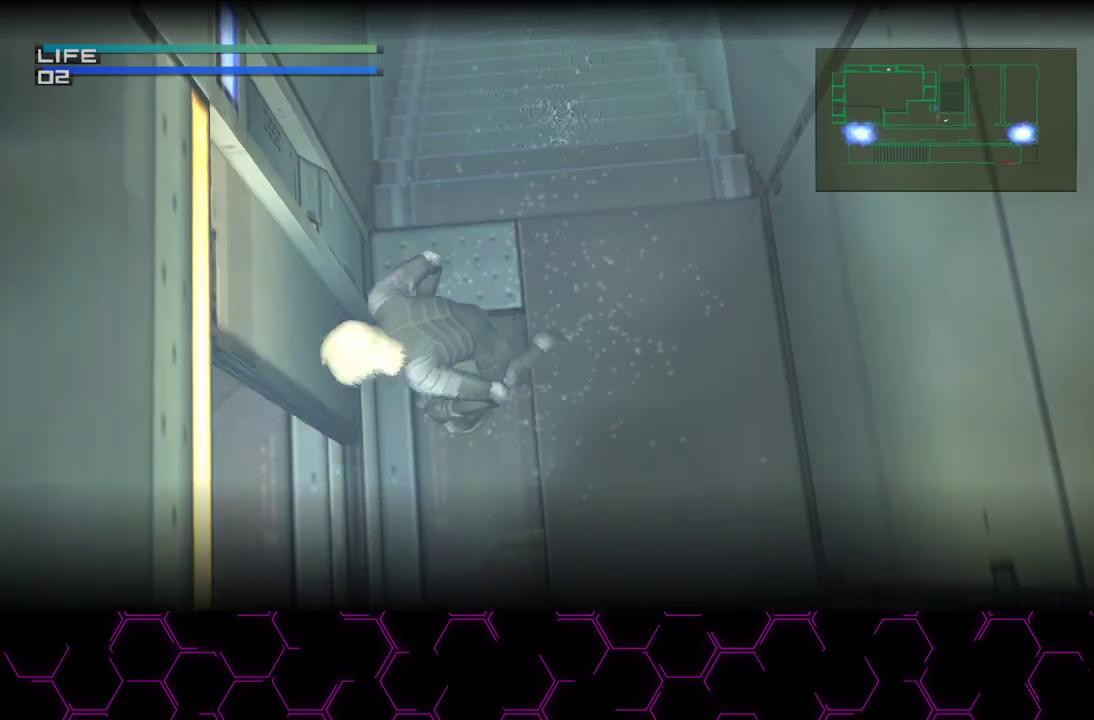
{"buttons": [], "left_stick": "left", "right_stick": "center", "events": []}
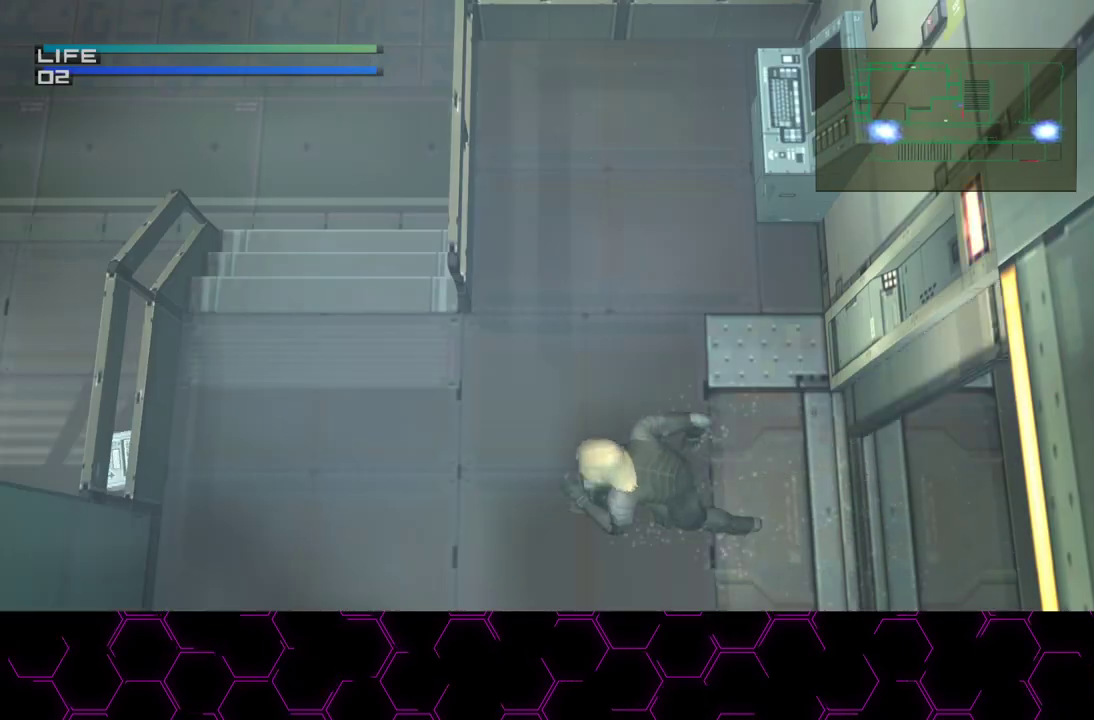
{"buttons": [], "left_stick": "up", "right_stick": "center", "events": [[267, "left_stick", "up-left"], [367, "left_stick", "up"]]}
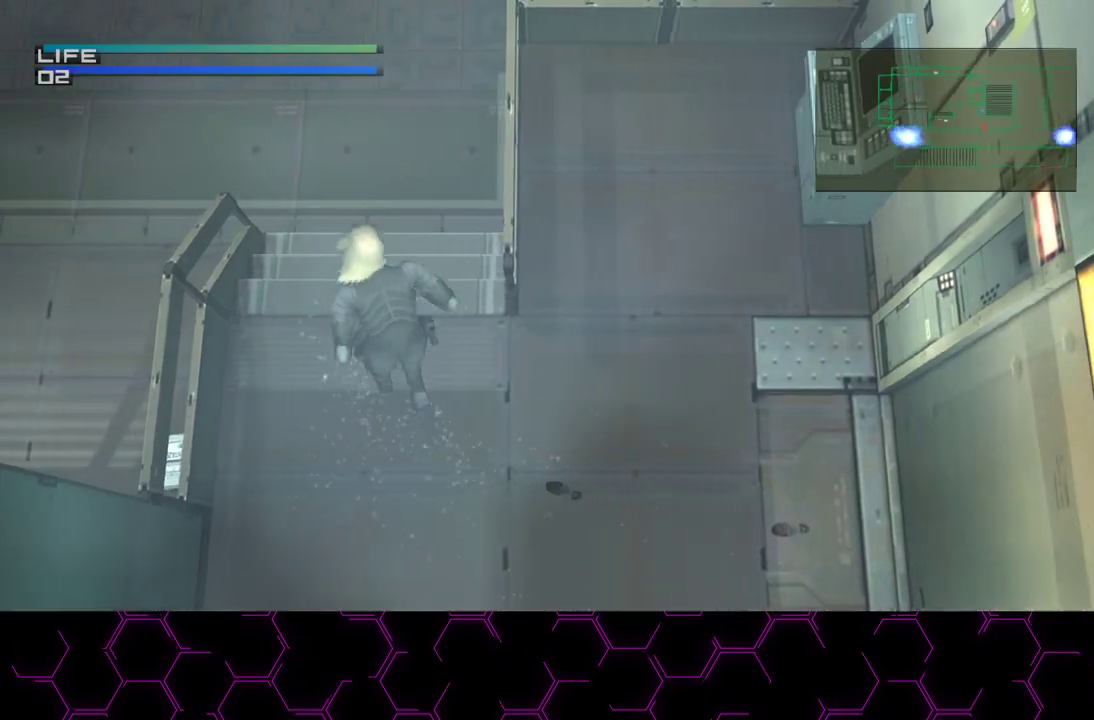
{"buttons": ["R2", "DPAD_DOWN"], "left_stick": "center", "right_stick": "center", "events": [[50, "CROSS", "down"], [150, "CROSS", "up"], [233, "R2", "down"], [250, "left_stick", "center"], [450, "DPAD_DOWN", "down"]]}
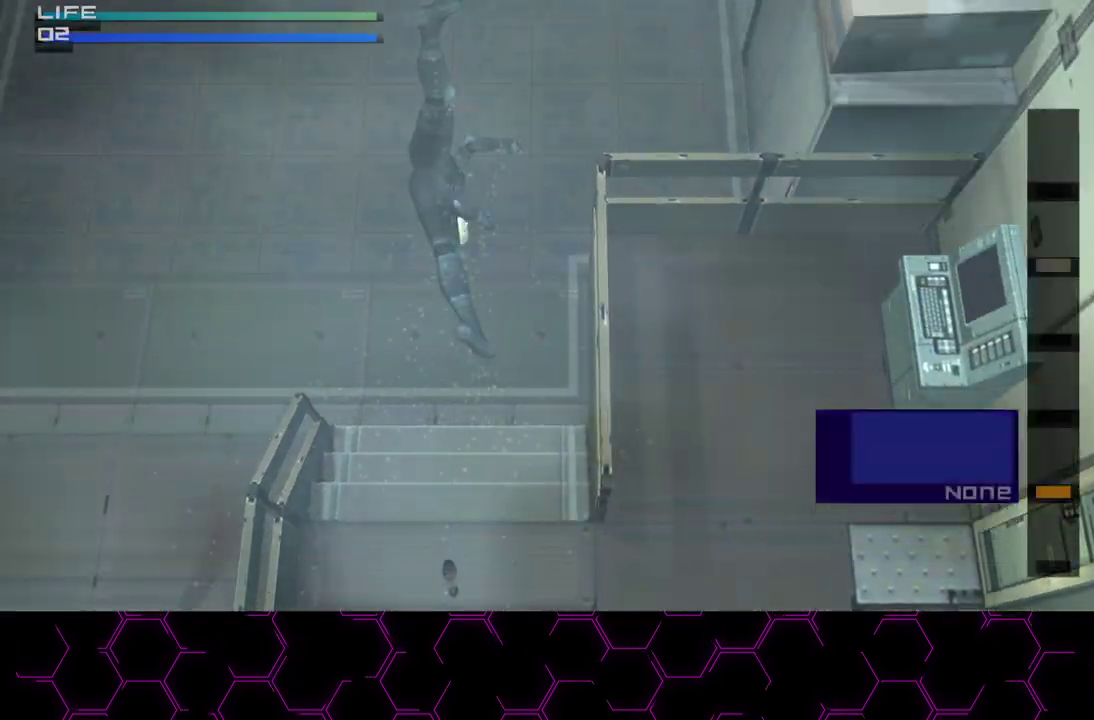
{"buttons": [], "left_stick": "center", "right_stick": "center", "events": [[17, "DPAD_DOWN", "up"], [100, "DPAD_DOWN", "down"], [167, "DPAD_DOWN", "up"], [217, "R2", "up"]]}
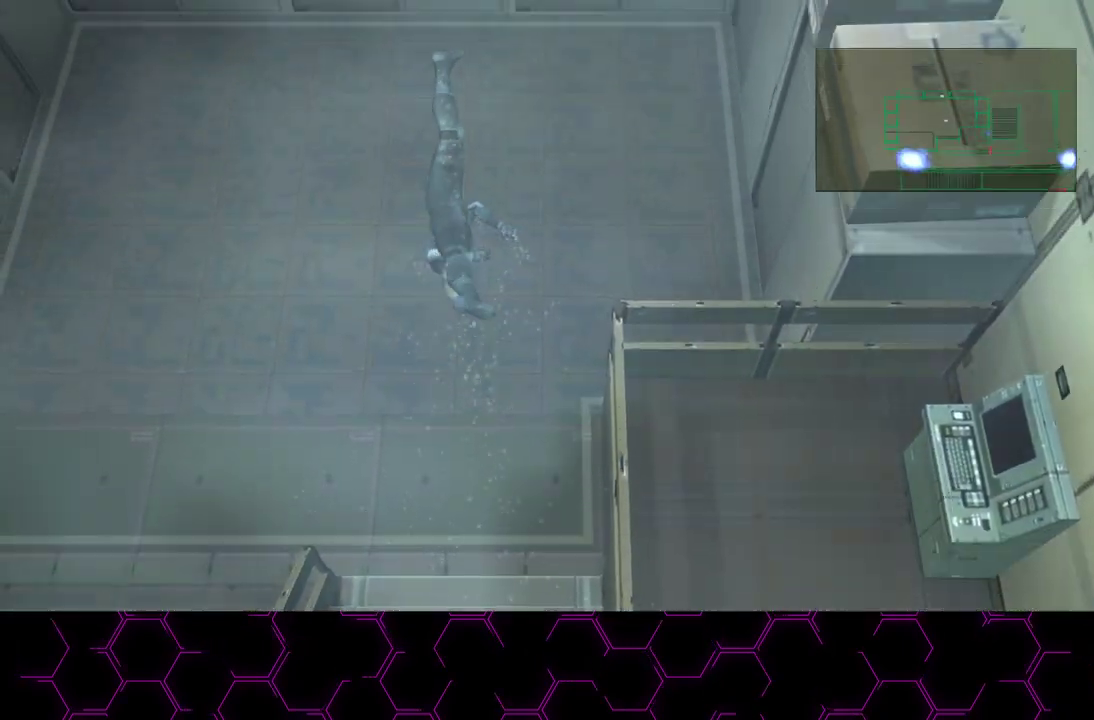
{"buttons": [], "left_stick": "up", "right_stick": "center", "events": [[83, "left_stick", "up"], [367, "R2", "down"], [450, "R2", "up"]]}
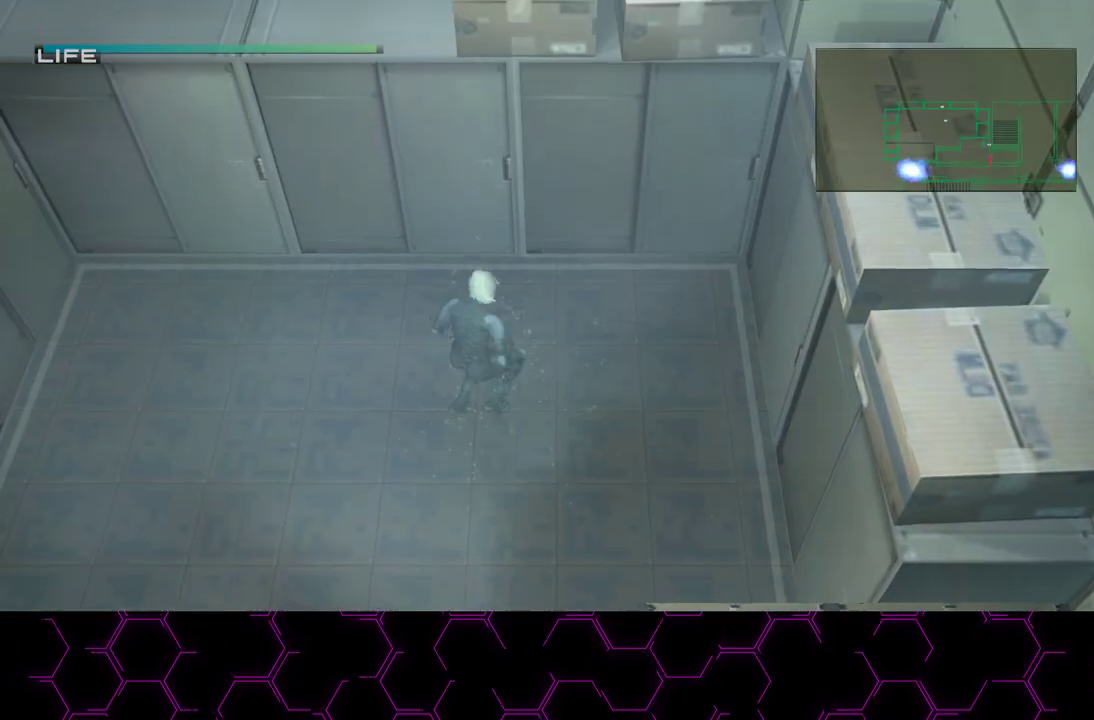
{"buttons": ["TRIANGLE"], "left_stick": "up", "right_stick": "center", "events": [[83, "TRIANGLE", "down"]]}
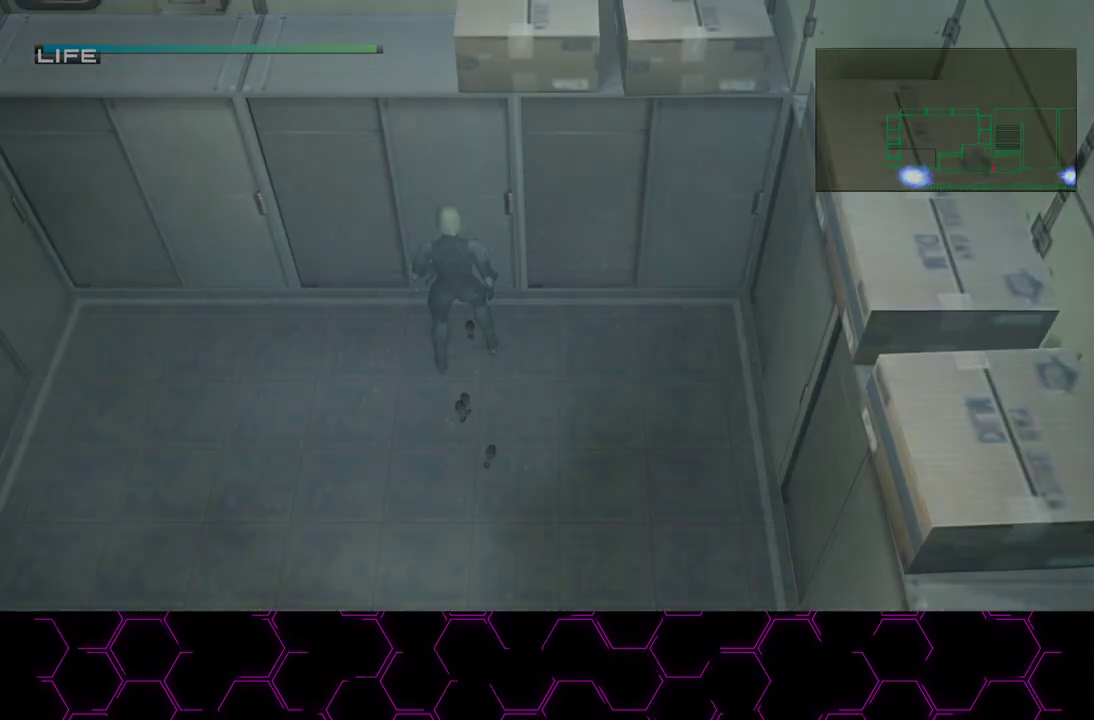
{"buttons": ["CROSS"], "left_stick": "center", "right_stick": "center", "events": [[150, "left_stick", "center"], [200, "TRIANGLE", "up"], [333, "CROSS", "down"]]}
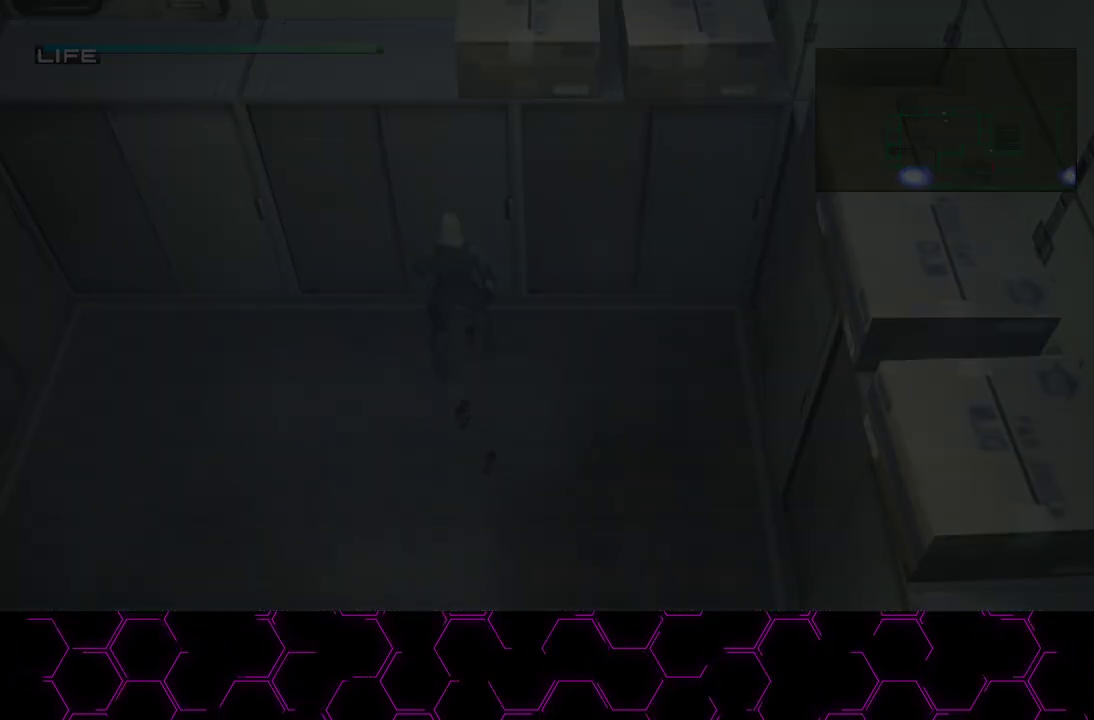
{"buttons": ["CROSS"], "left_stick": "center", "right_stick": "center", "events": []}
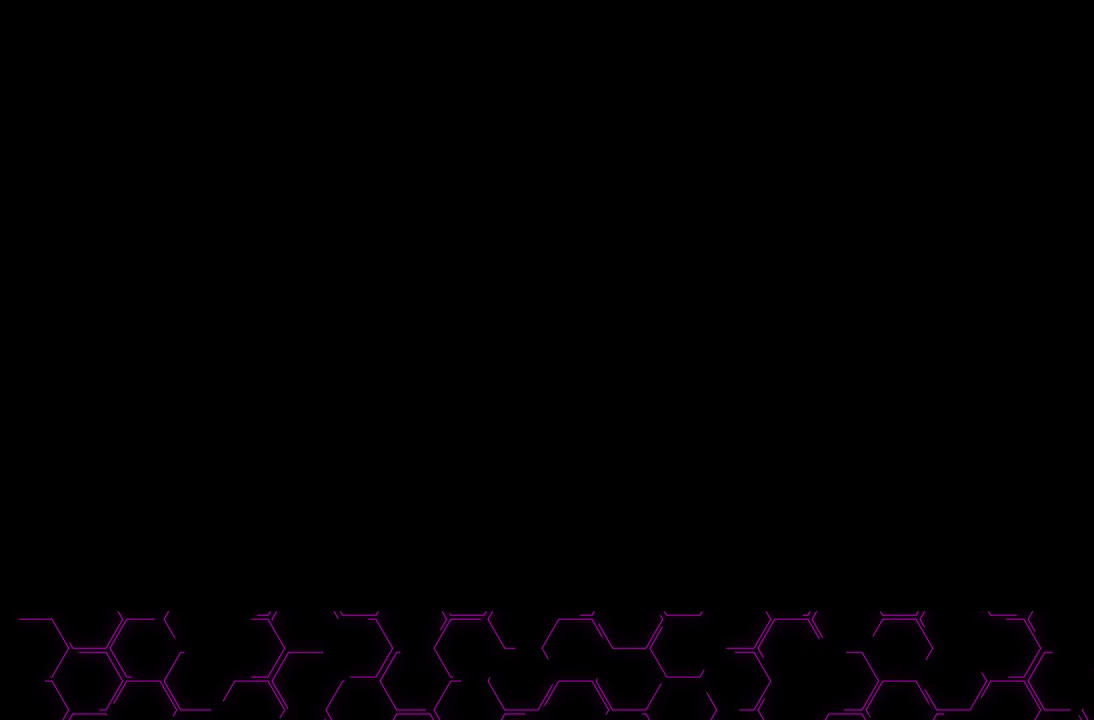
{"buttons": ["CROSS"], "left_stick": "center", "right_stick": "center", "events": []}
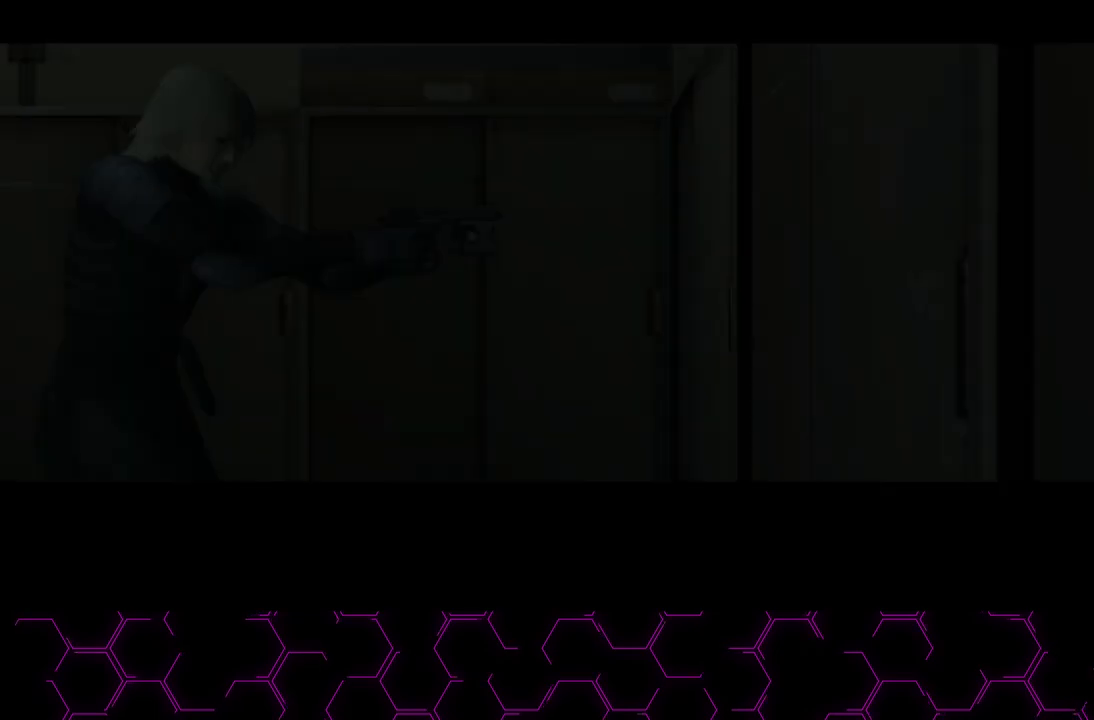
{"buttons": ["CROSS", "CIRCLE"], "left_stick": "center", "right_stick": "center", "events": [[283, "CIRCLE", "down"]]}
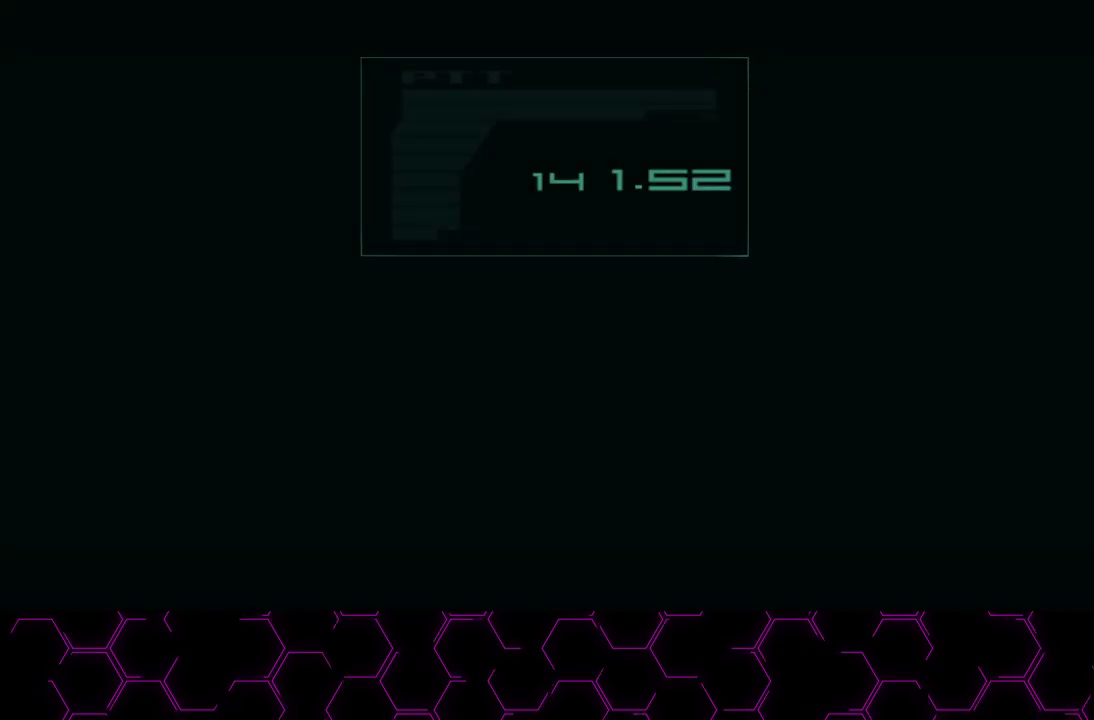
{"buttons": ["CROSS", "CIRCLE"], "left_stick": "center", "right_stick": "center", "events": []}
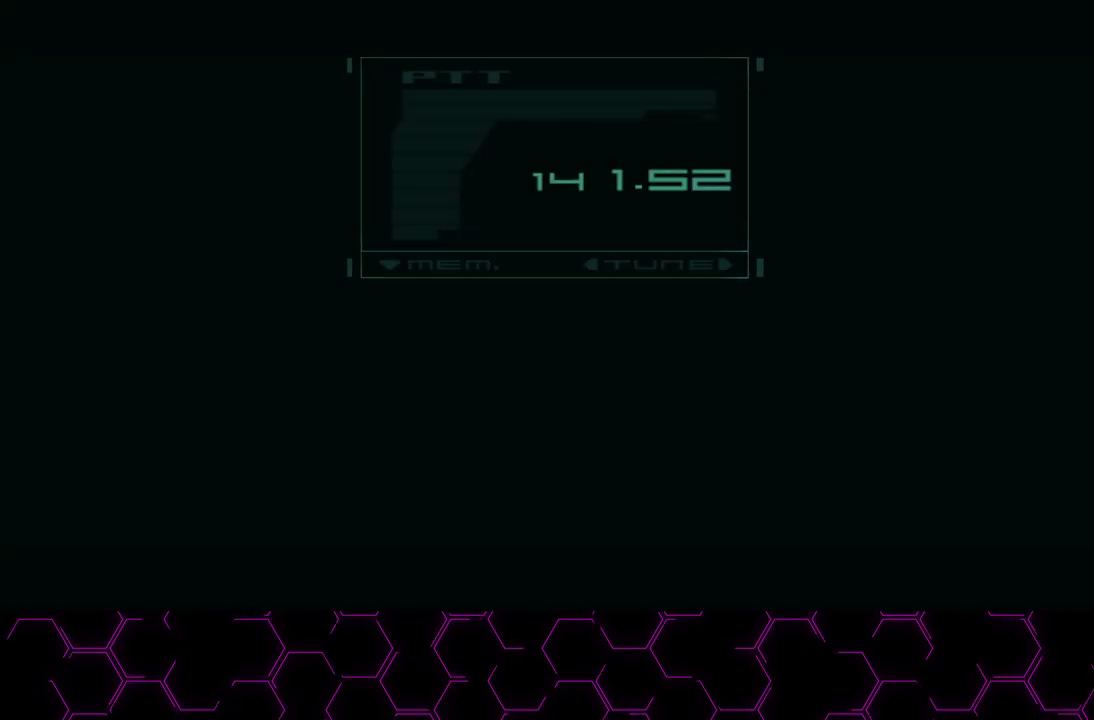
{"buttons": ["CROSS", "CIRCLE"], "left_stick": "center", "right_stick": "center", "events": []}
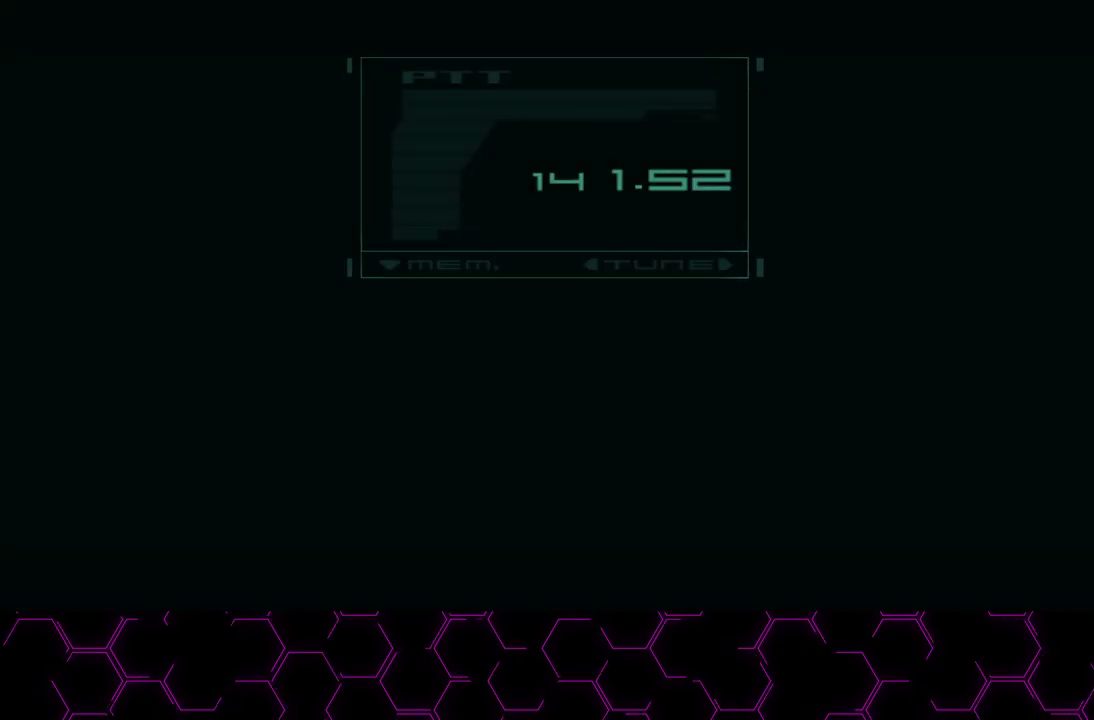
{"buttons": ["CROSS", "CIRCLE"], "left_stick": "center", "right_stick": "center", "events": []}
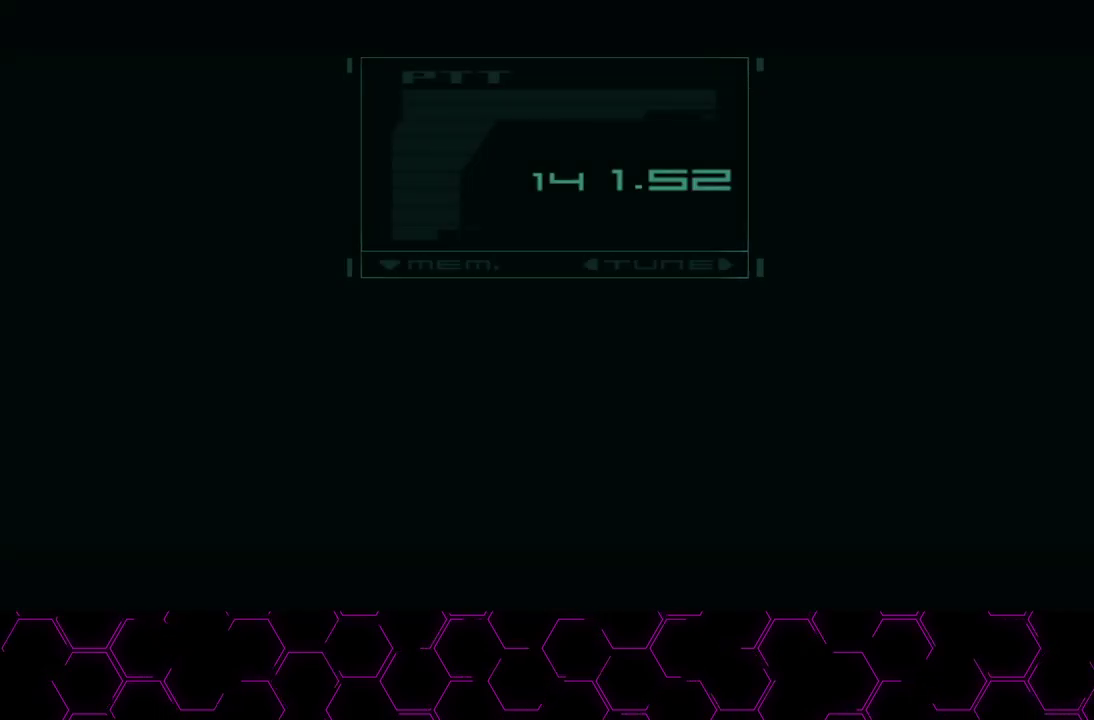
{"buttons": ["CROSS", "CIRCLE"], "left_stick": "center", "right_stick": "center", "events": []}
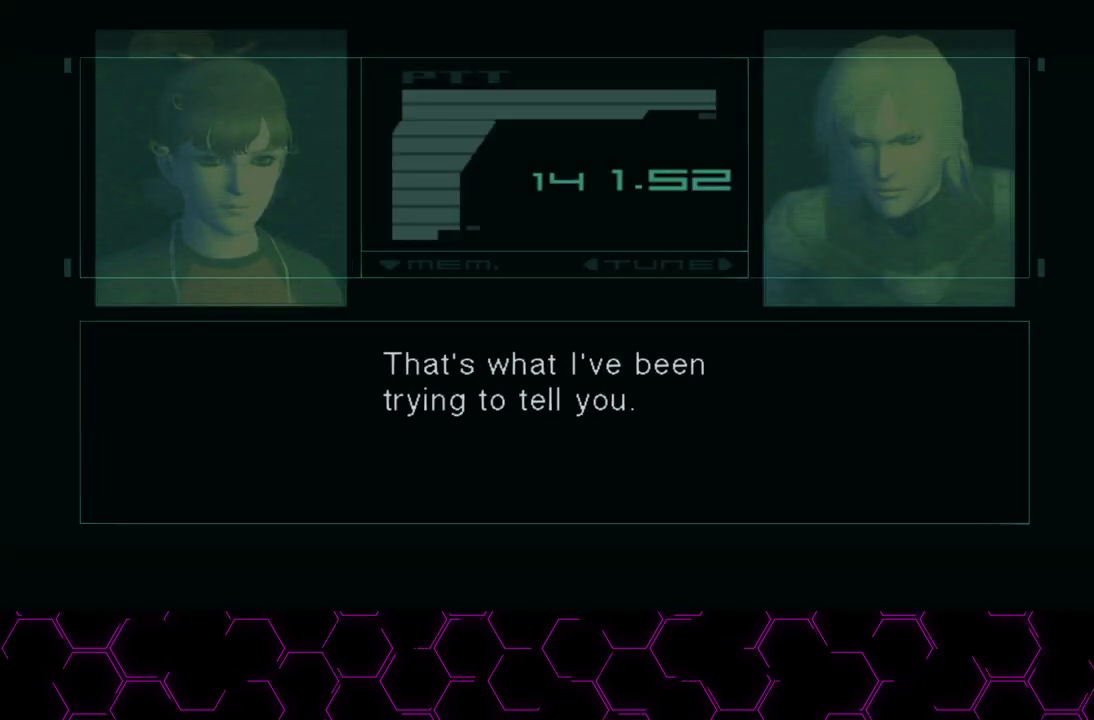
{"buttons": ["CROSS", "CIRCLE"], "left_stick": "center", "right_stick": "center", "events": [[50, "R2", "down"], [117, "R2", "up"], [383, "R2", "down"], [433, "R2", "up"]]}
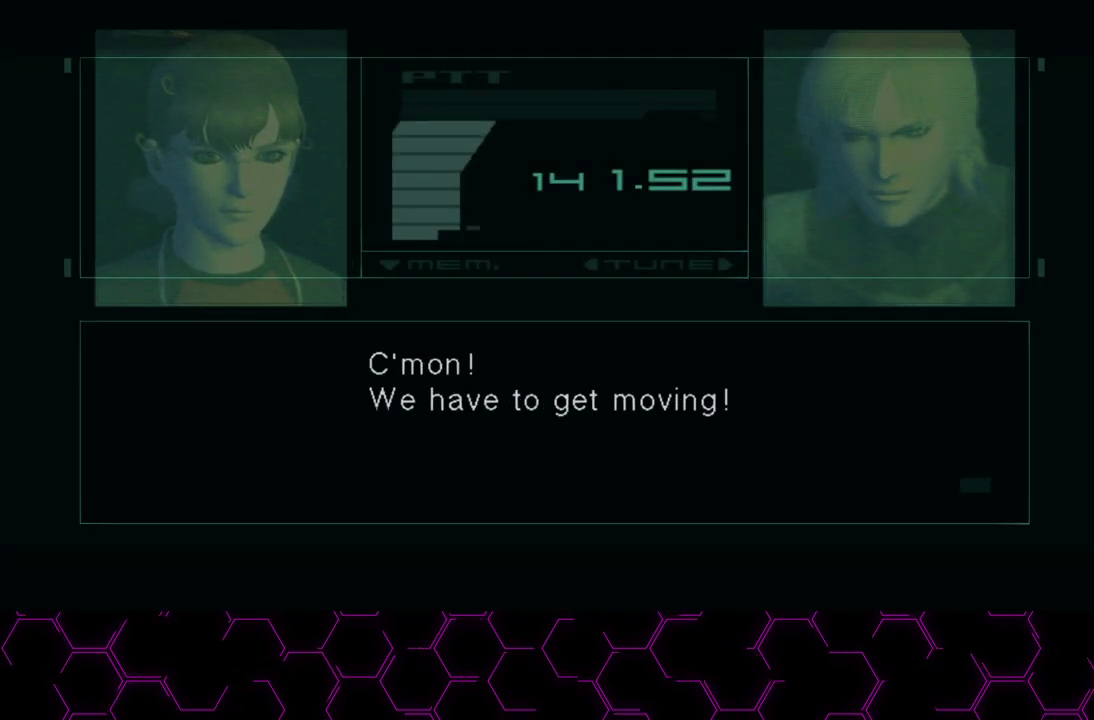
{"buttons": ["CROSS", "CIRCLE", "R2"], "left_stick": "center", "right_stick": "center", "events": [[83, "R2", "down"], [150, "R2", "up"], [283, "R2", "down"], [350, "R2", "up"], [483, "R2", "down"]]}
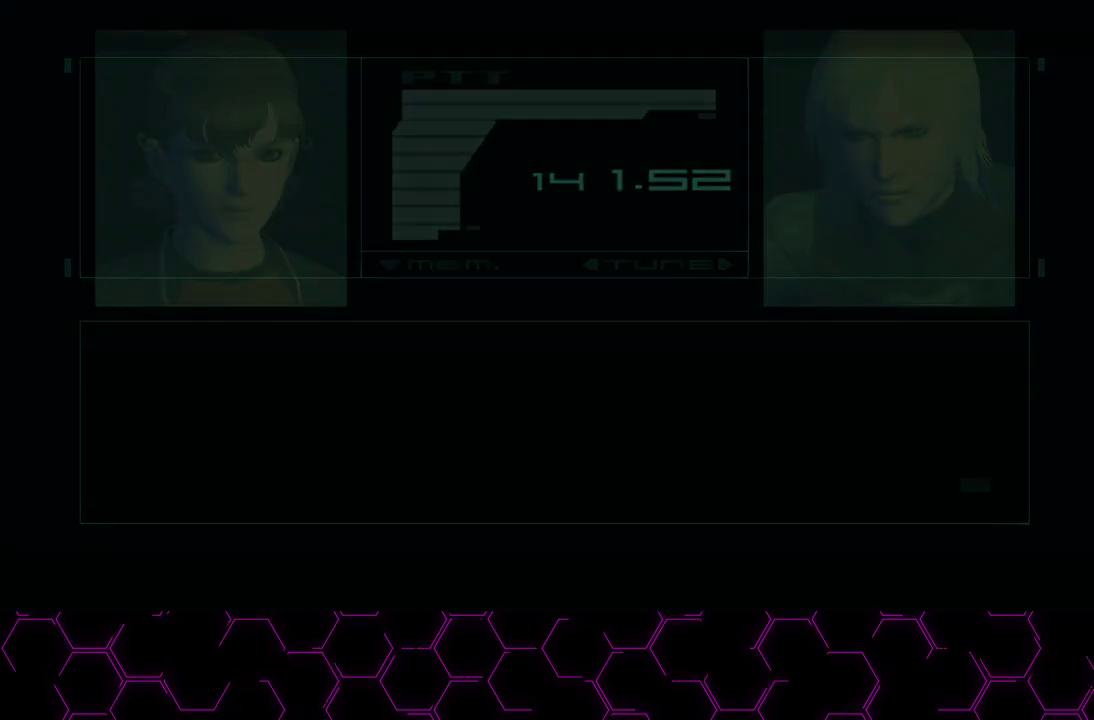
{"buttons": ["CROSS", "CIRCLE"], "left_stick": "center", "right_stick": "center", "events": [[67, "R2", "up"], [217, "R2", "down"], [283, "R2", "up"]]}
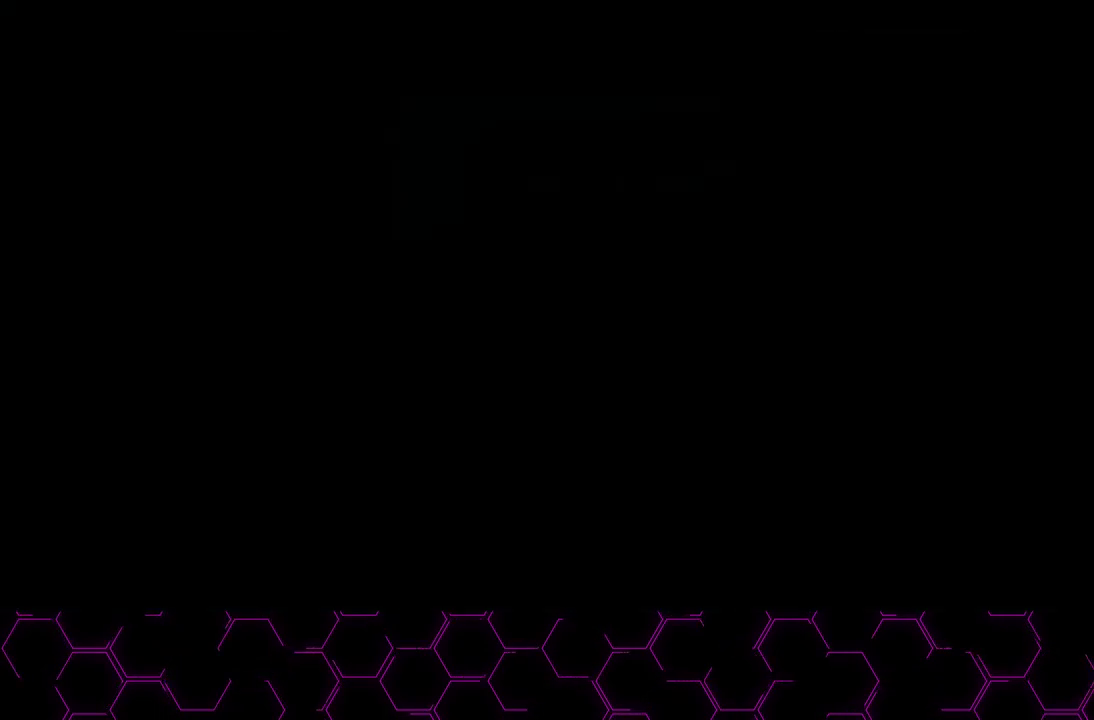
{"buttons": ["CROSS", "CIRCLE", "R2"], "left_stick": "center", "right_stick": "center", "events": [[267, "R2", "down"], [367, "R2", "up"], [433, "R2", "down"]]}
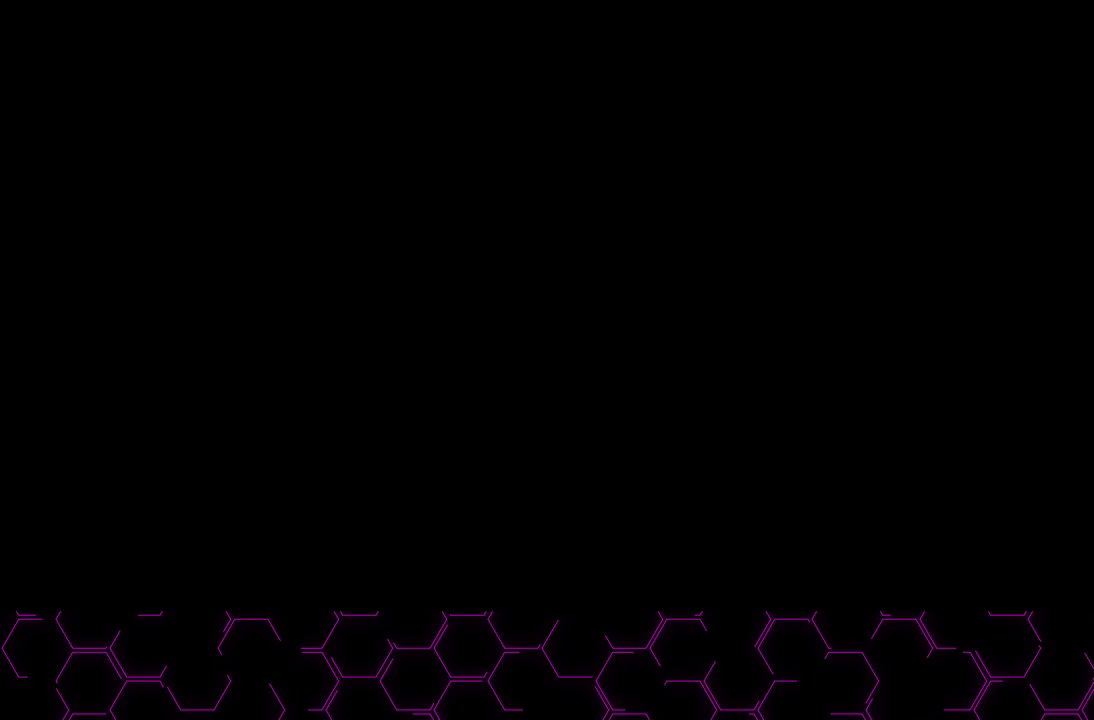
{"buttons": ["CROSS", "CIRCLE"], "left_stick": "center", "right_stick": "center", "events": [[33, "R2", "up"], [100, "R2", "down"], [183, "R2", "up"], [233, "R2", "down"], [333, "R2", "up"], [400, "R2", "down"], [483, "R2", "up"]]}
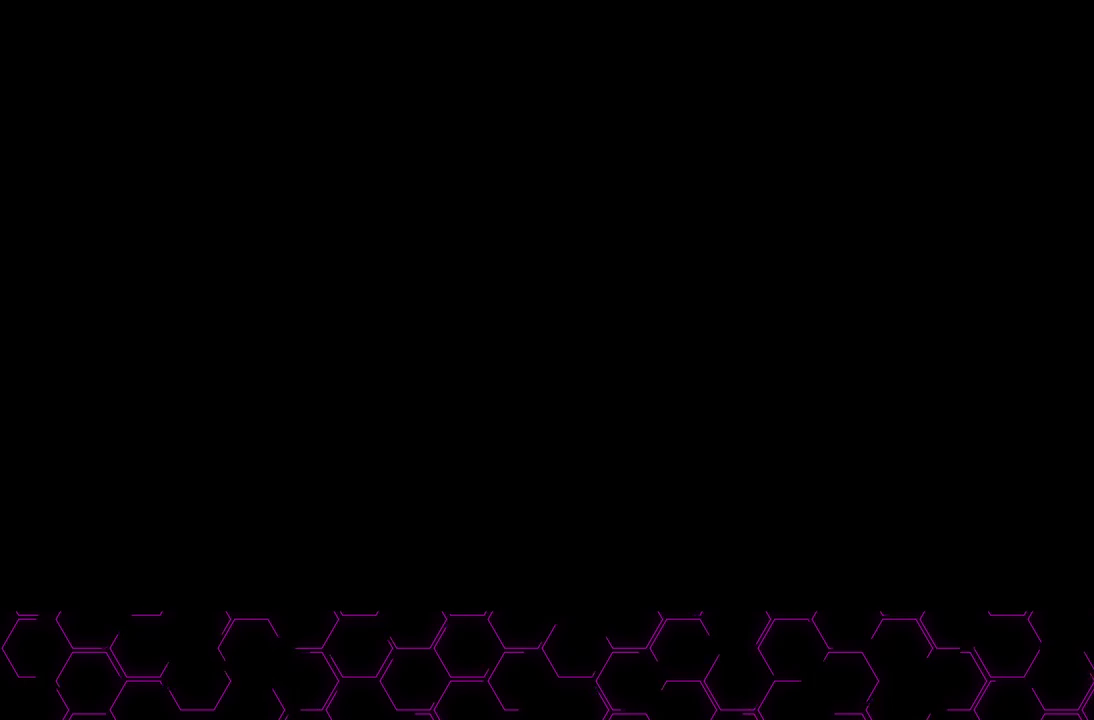
{"buttons": ["CROSS", "CIRCLE"], "left_stick": "center", "right_stick": "center", "events": [[50, "R2", "down"], [117, "R2", "up"], [183, "R2", "down"], [283, "R2", "up"], [350, "R2", "down"], [417, "R2", "up"]]}
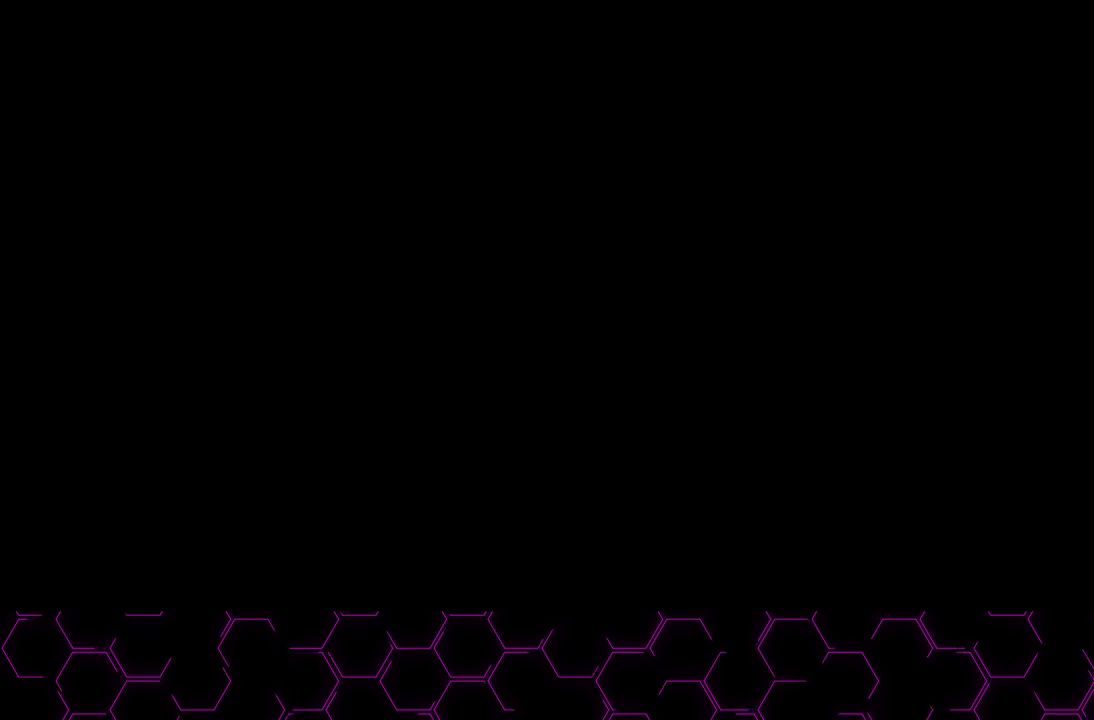
{"buttons": ["CROSS", "CIRCLE", "R2"], "left_stick": "center", "right_stick": "center", "events": [[17, "R2", "down"], [100, "R2", "up"], [167, "R2", "down"], [250, "R2", "up"], [333, "R2", "down"], [417, "R2", "up"], [483, "R2", "down"]]}
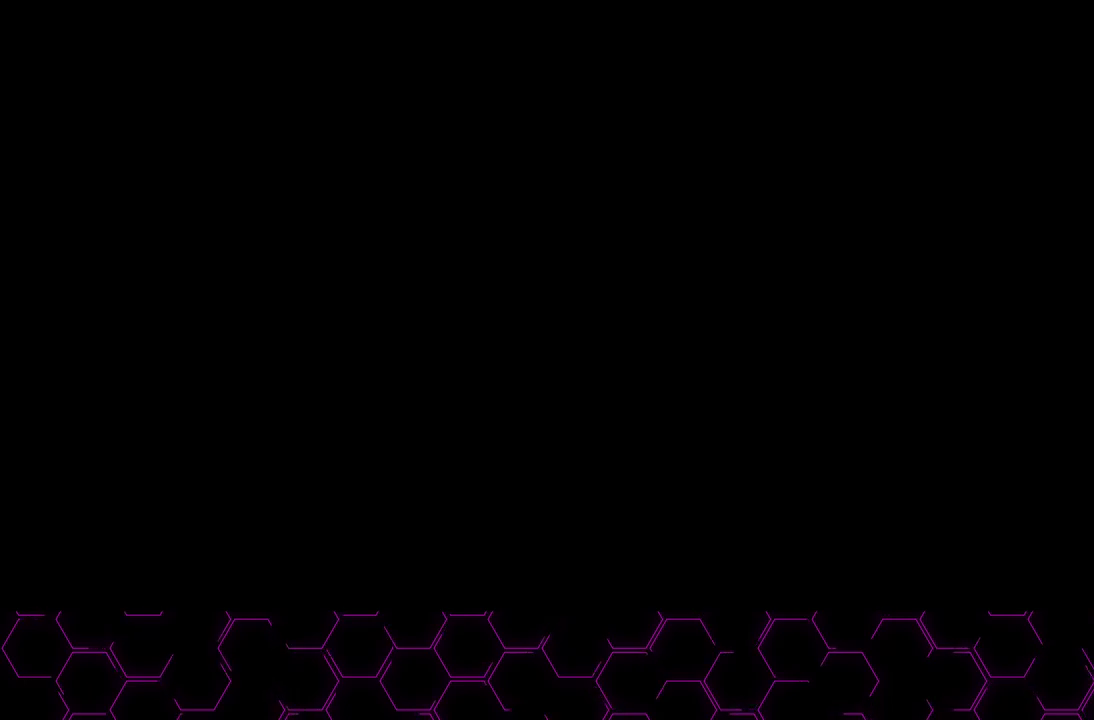
{"buttons": ["CROSS", "CIRCLE", "R2"], "left_stick": "center", "right_stick": "center", "events": [[67, "R2", "up"], [133, "R2", "down"], [233, "R2", "up"], [300, "R2", "down"], [383, "R2", "up"], [450, "R2", "down"]]}
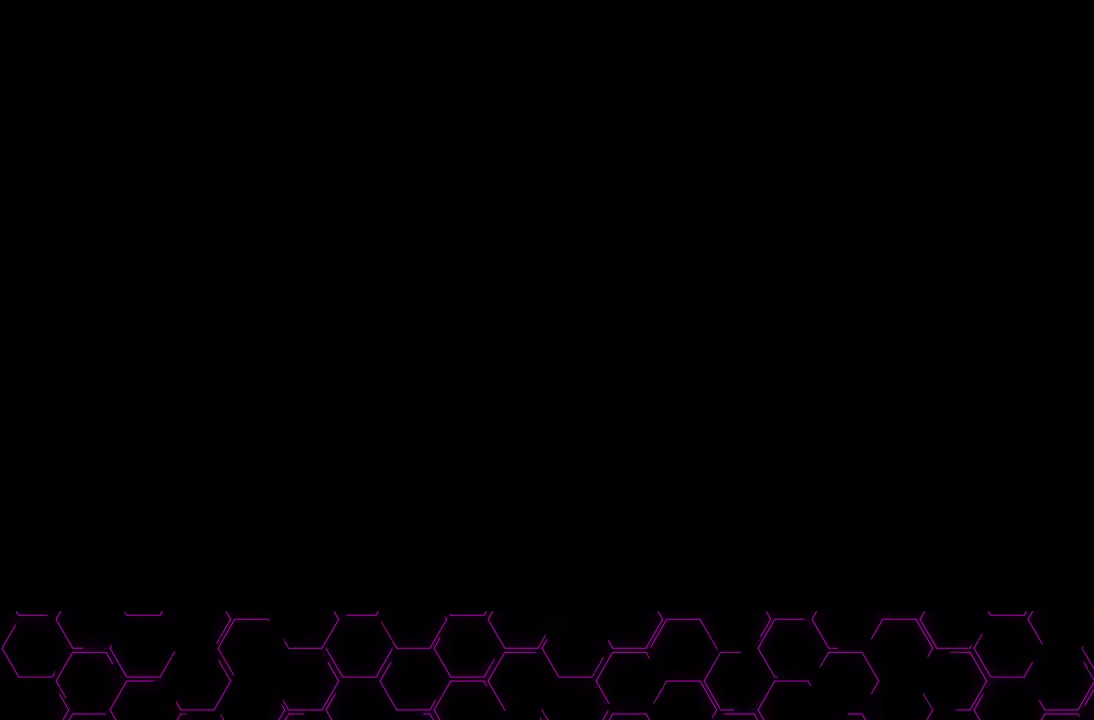
{"buttons": ["CROSS", "CIRCLE"], "left_stick": "center", "right_stick": "center", "events": [[50, "R2", "up"], [117, "R2", "down"], [217, "R2", "up"], [283, "R2", "down"], [367, "R2", "up"], [417, "R2", "down"], [500, "R2", "up"]]}
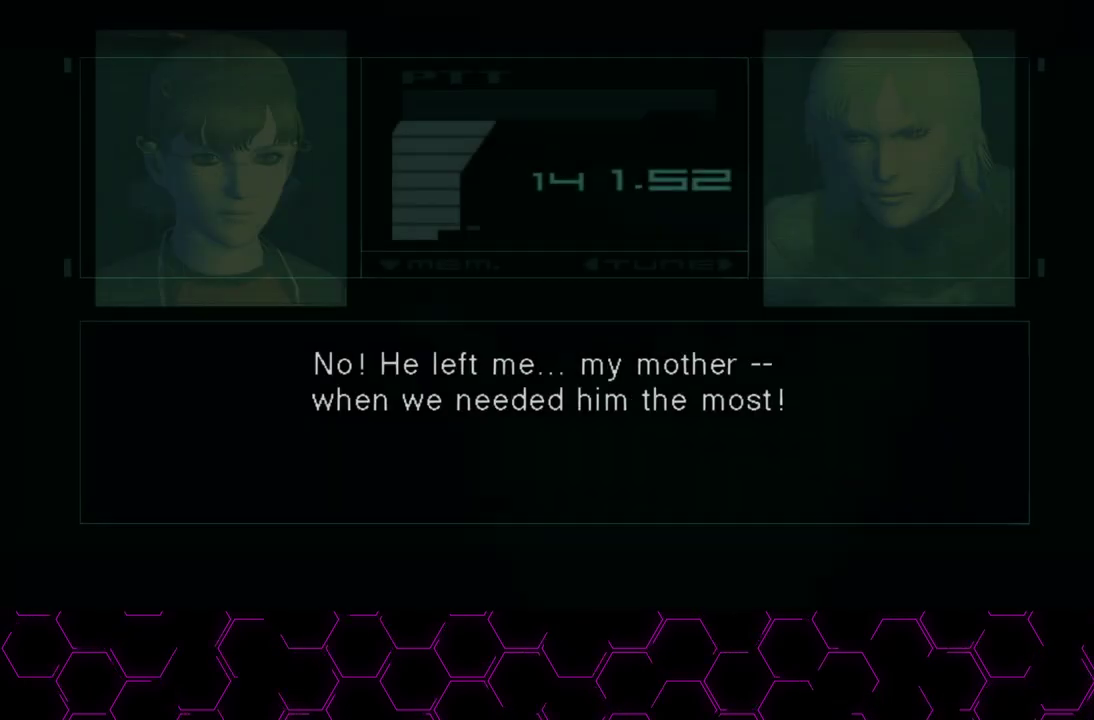
{"buttons": ["CROSS", "CIRCLE", "R2"], "left_stick": "center", "right_stick": "center", "events": [[283, "R2", "down"], [350, "R2", "up"], [483, "R2", "down"]]}
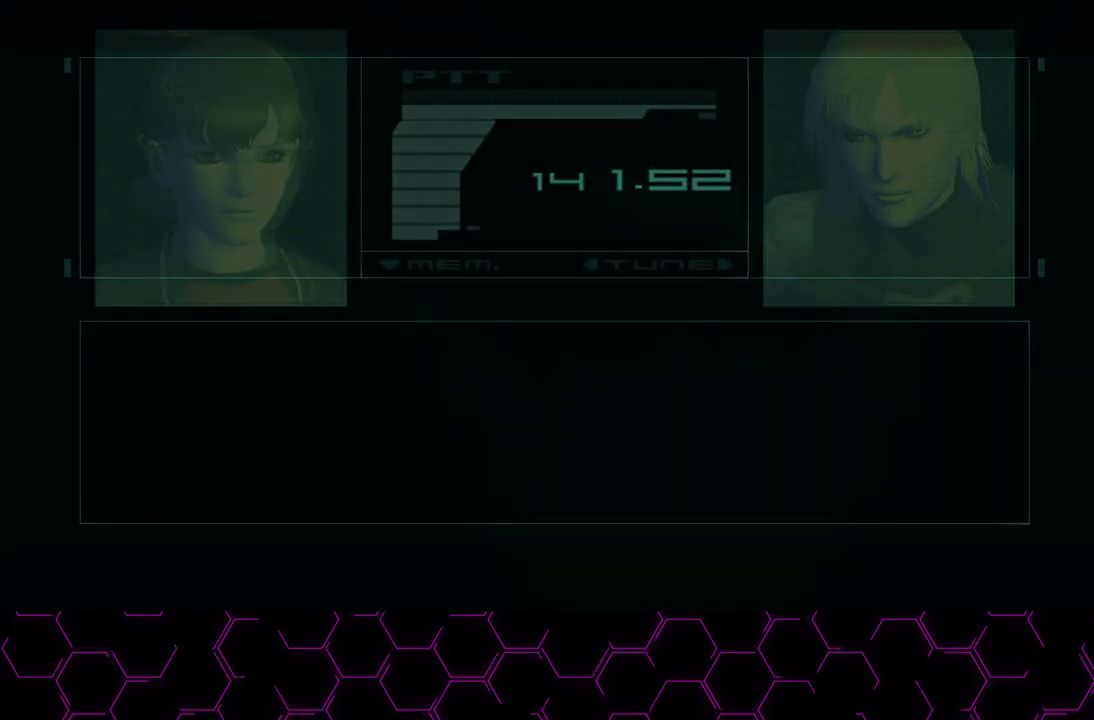
{"buttons": ["CROSS", "CIRCLE"], "left_stick": "center", "right_stick": "center", "events": [[33, "CROSS", "up"], [67, "R2", "up"], [83, "CROSS", "down"], [167, "R2", "down"], [233, "R2", "up"], [367, "R2", "down"], [417, "R2", "up"]]}